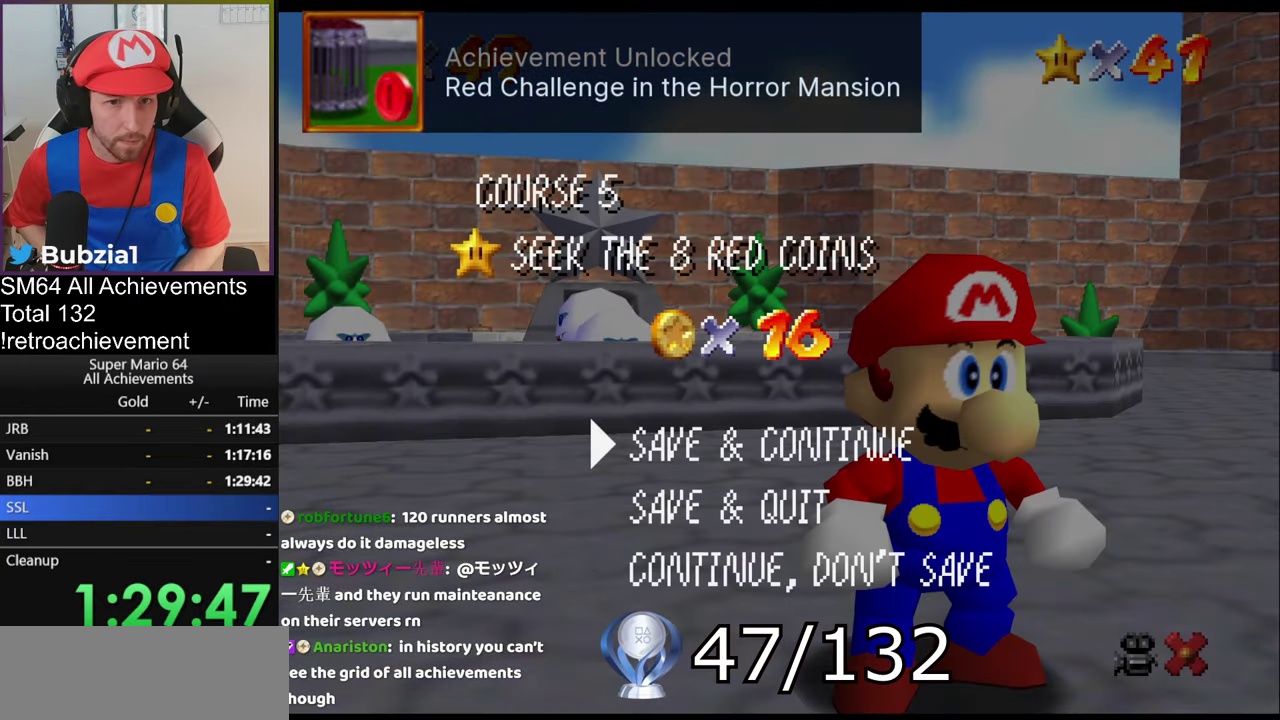
Gameplay with a controller (Nintendo layout); each line is a JSON object with the inputs held at the frame after it. "events" lists button and stick changes between this image and that frame as [ms after this image, input, new state], when the widget could be followed in between. Not read: L3 R3.
{"buttons": [], "left_stick": "down-right", "events": [[134, "A", "down"], [201, "A", "up"], [434, "left_stick", "down-right"]]}
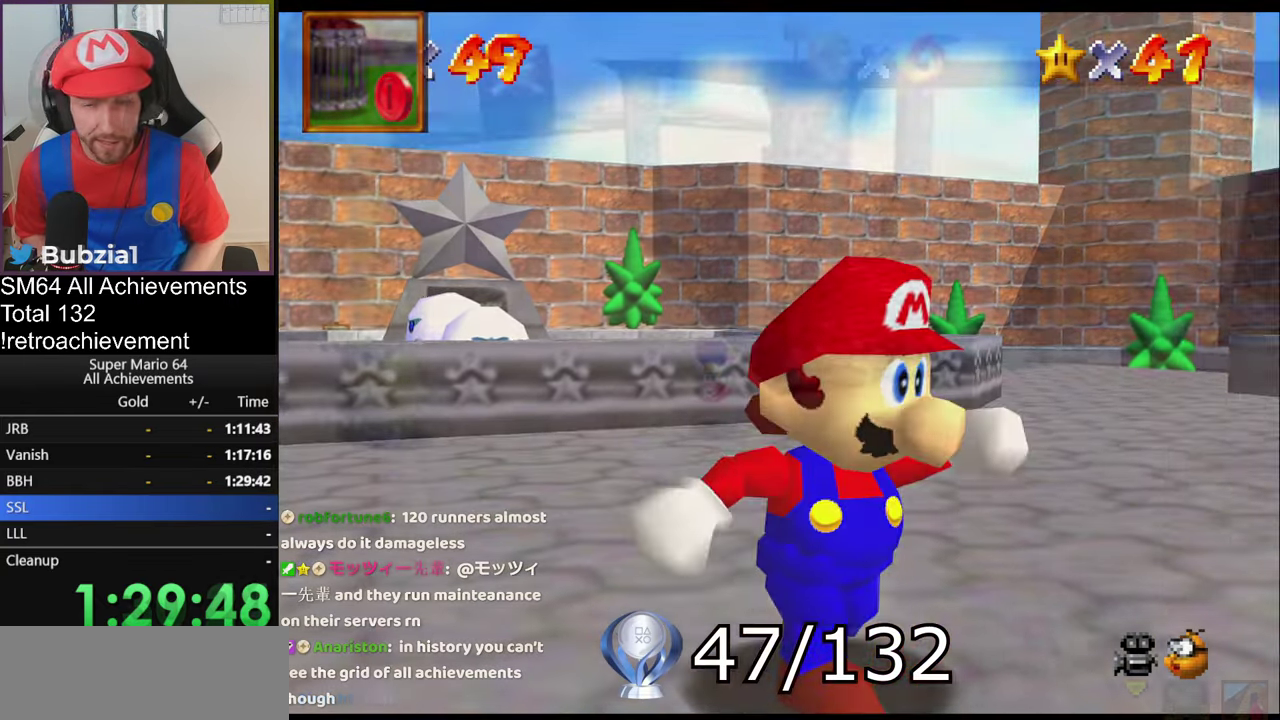
{"buttons": [], "left_stick": "down-right", "events": [[50, "left_stick", "down"], [167, "left_stick", "right"], [217, "left_stick", "down-right"]]}
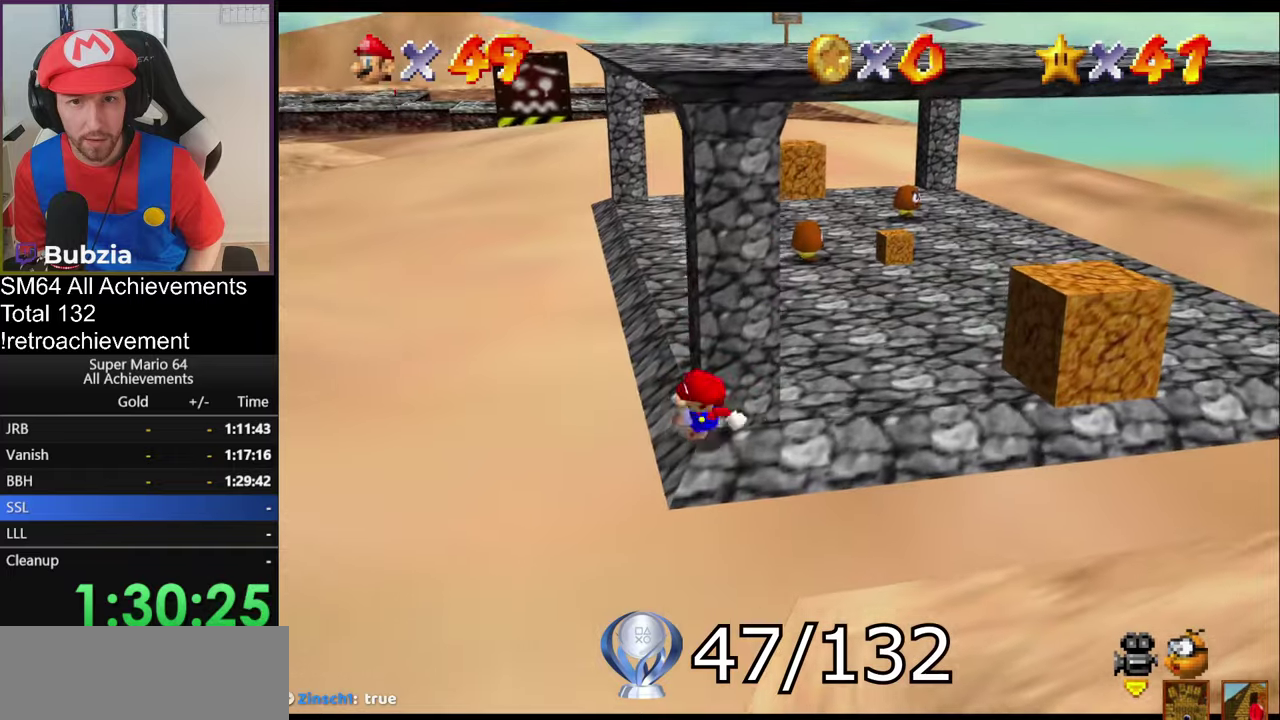
{"buttons": [], "left_stick": "up-right", "events": [[300, "left_stick", "right"], [417, "left_stick", "up-right"]]}
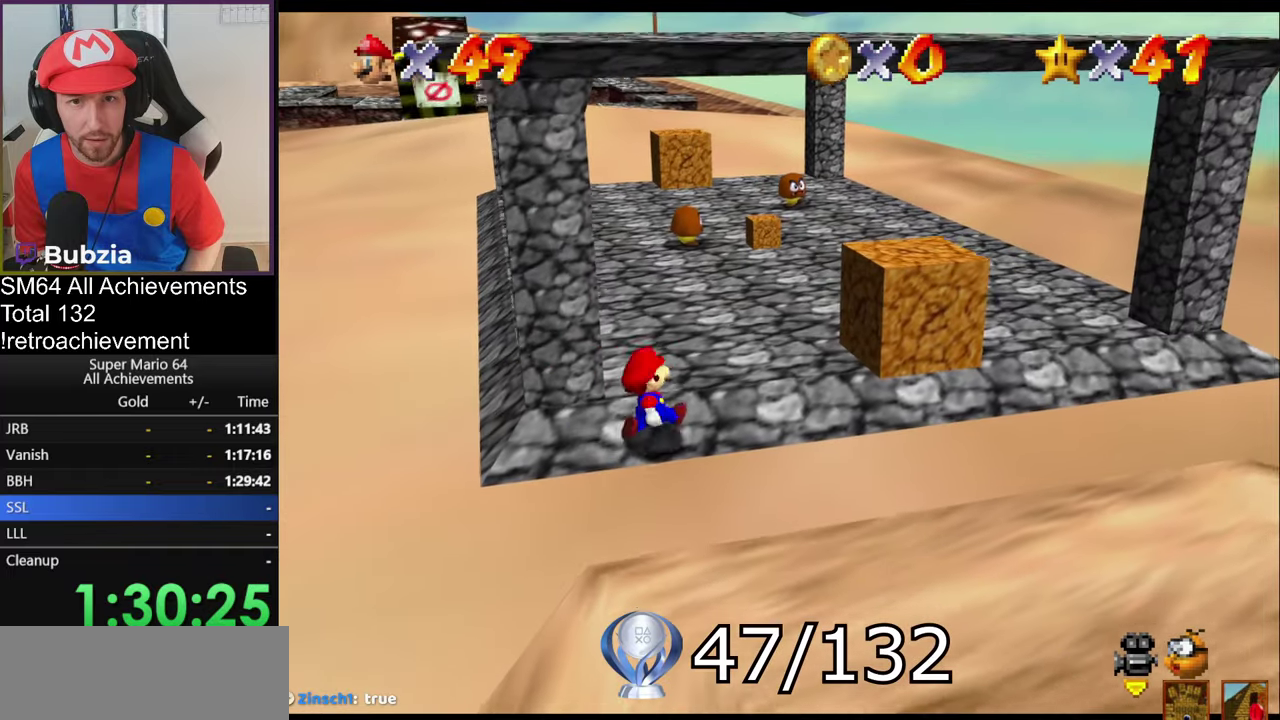
{"buttons": [], "left_stick": "up-right", "events": []}
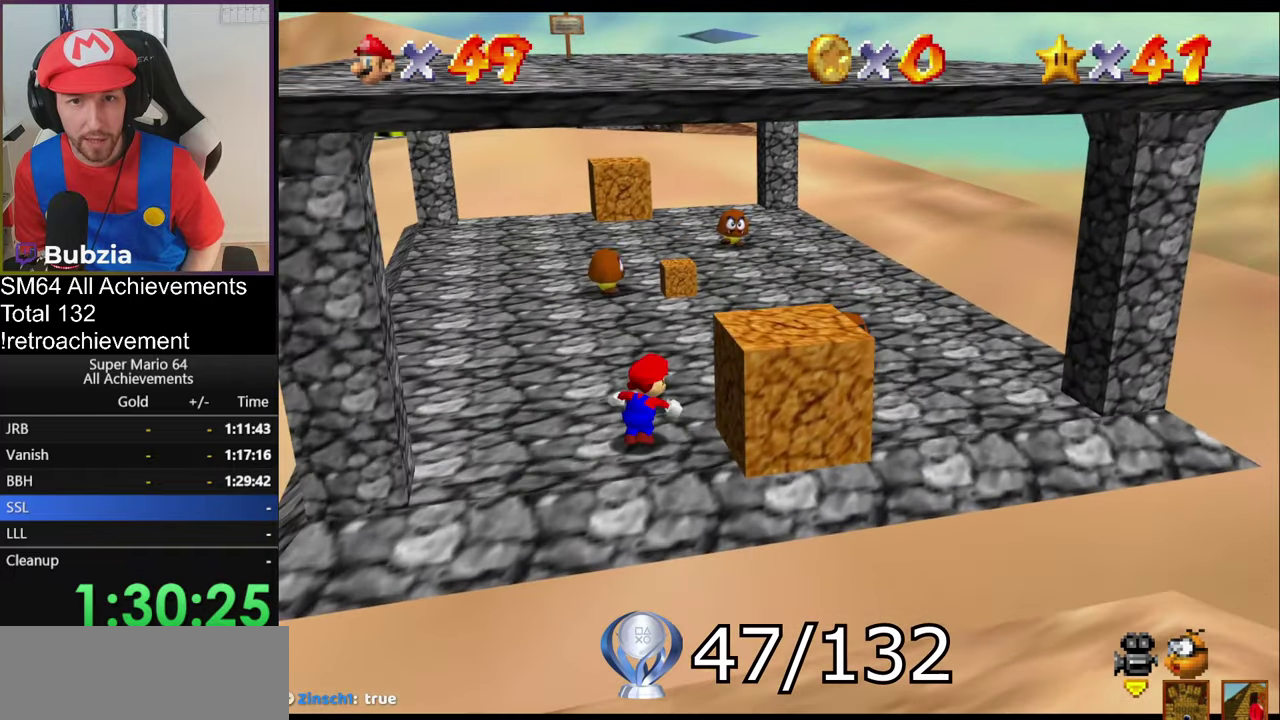
{"buttons": [], "left_stick": "up", "events": [[83, "left_stick", "up"], [334, "left_stick", "up-right"], [500, "left_stick", "up"]]}
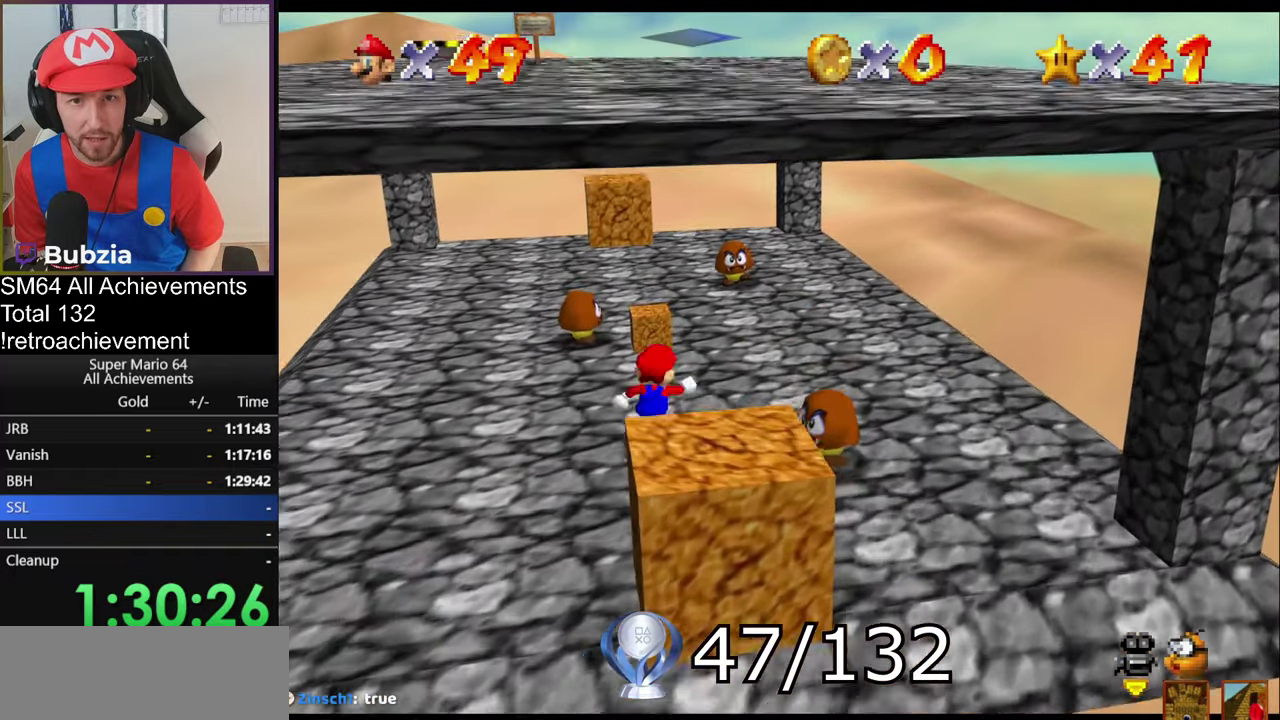
{"buttons": ["B"], "left_stick": "center", "events": [[301, "left_stick", "center"], [417, "B", "down"]]}
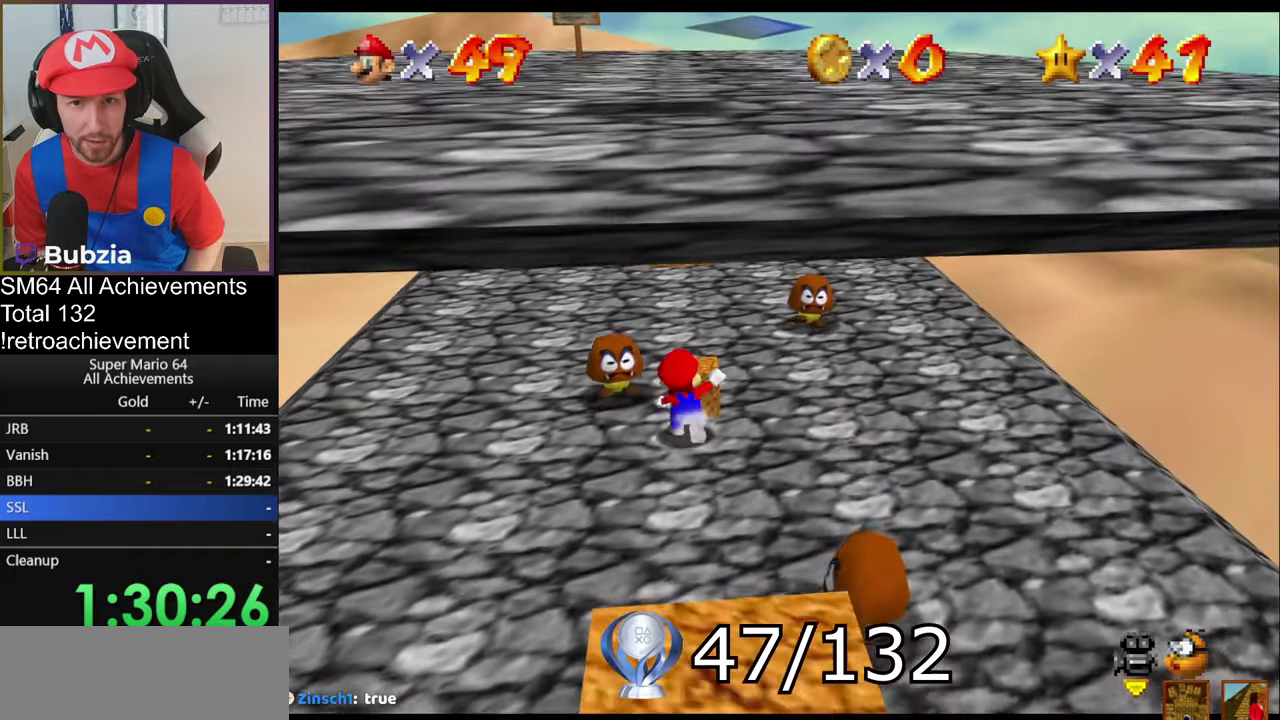
{"buttons": ["A"], "left_stick": "up", "events": [[100, "B", "up"], [250, "left_stick", "up-right"], [467, "A", "down"], [467, "left_stick", "up"]]}
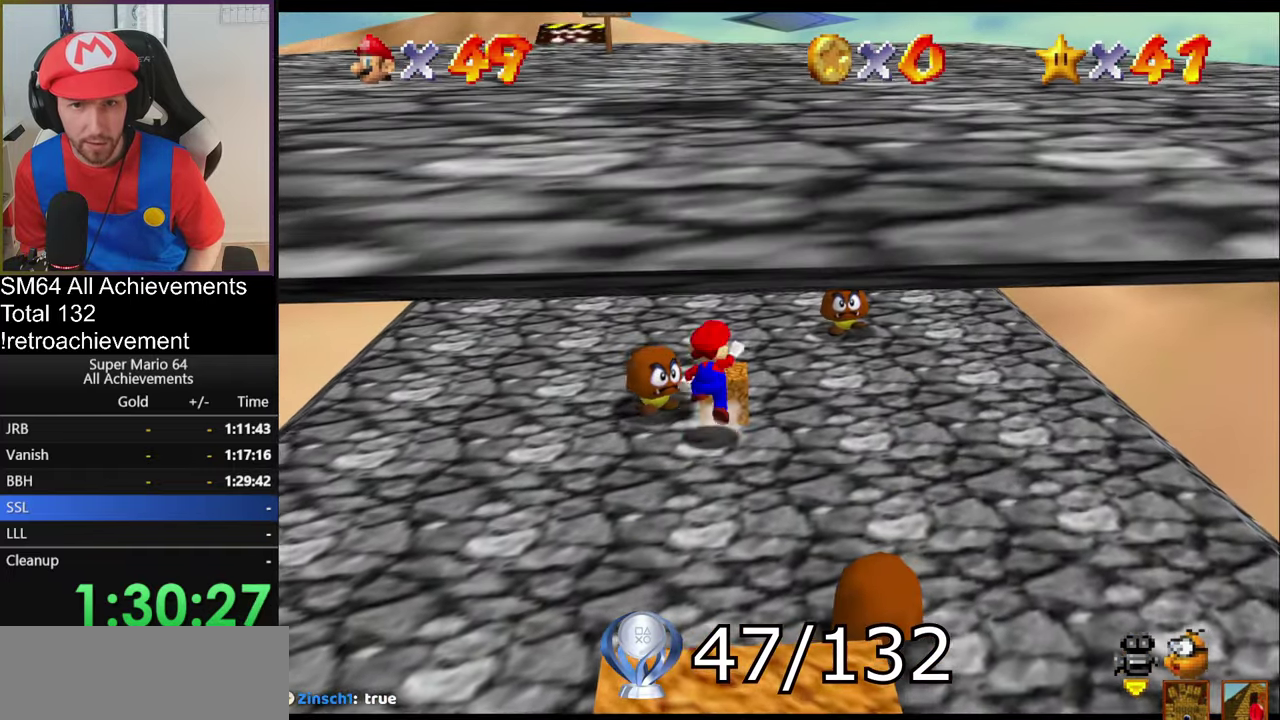
{"buttons": [], "left_stick": "down", "events": [[16, "left_stick", "center"], [83, "A", "up"], [183, "left_stick", "left"], [383, "left_stick", "center"], [500, "left_stick", "down"]]}
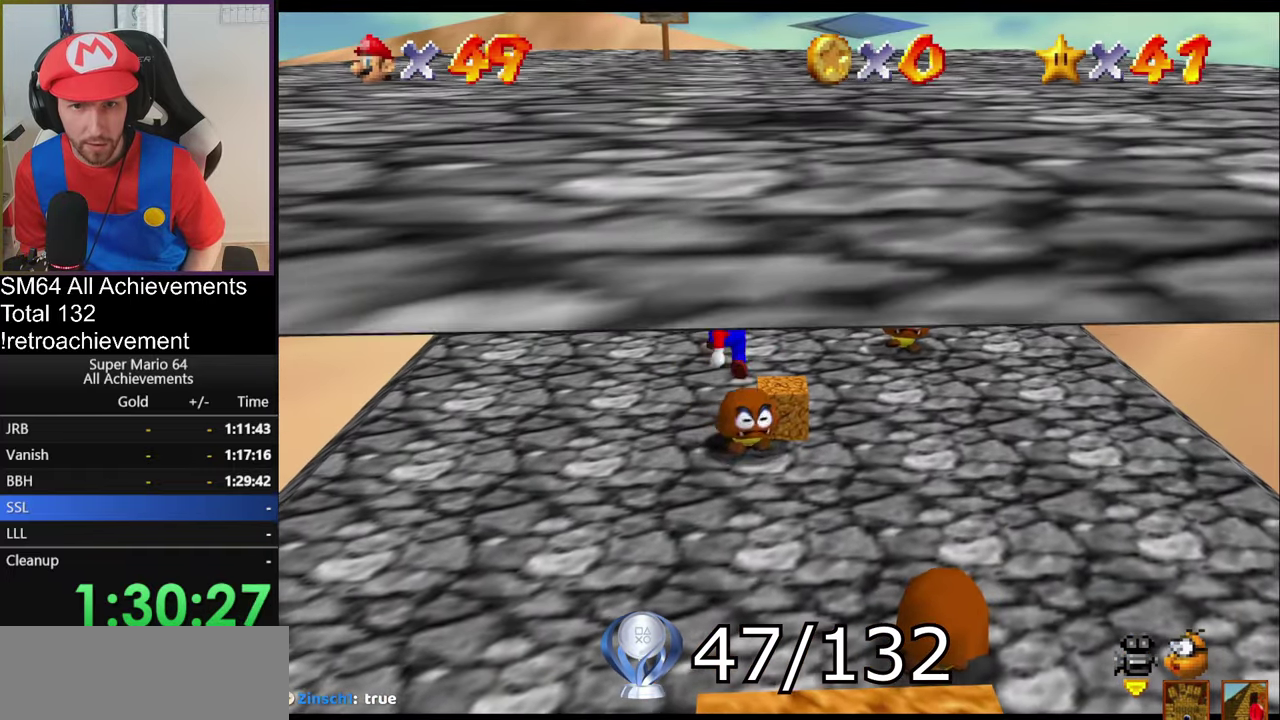
{"buttons": [], "left_stick": "up", "events": [[150, "left_stick", "down-right"], [451, "left_stick", "up"]]}
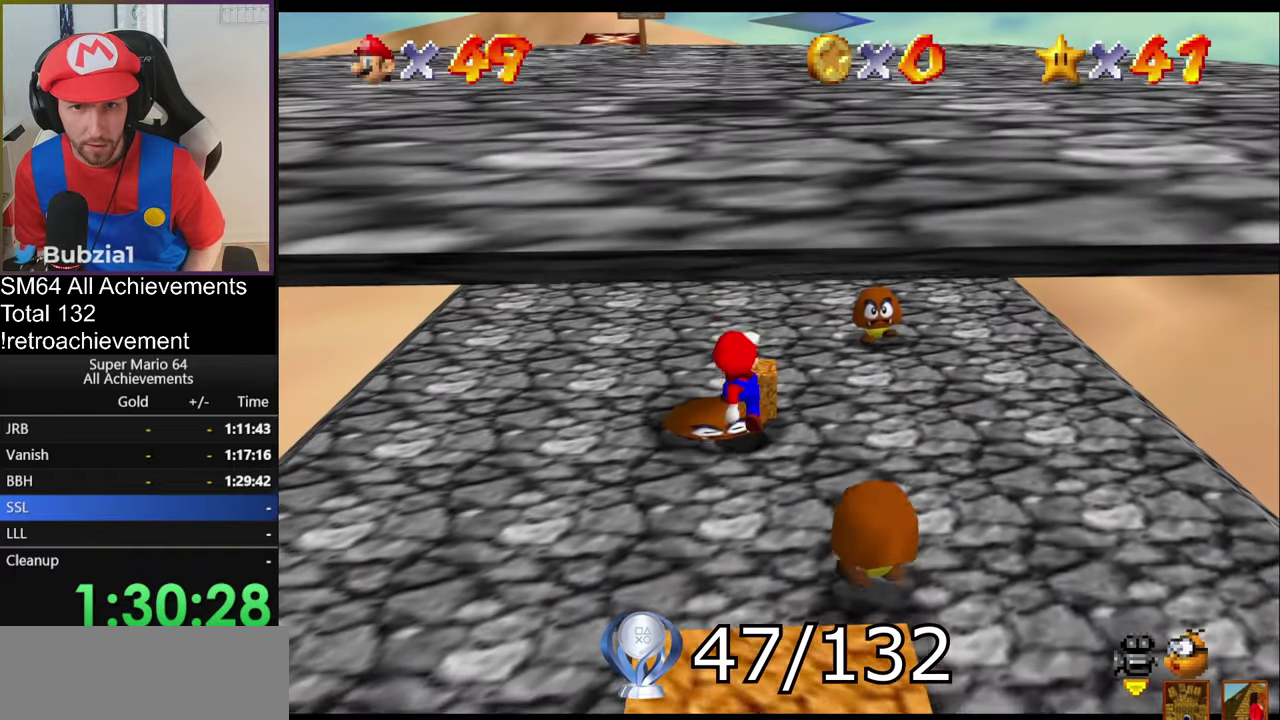
{"buttons": [], "left_stick": "center", "events": [[100, "left_stick", "center"], [217, "B", "down"], [383, "B", "up"]]}
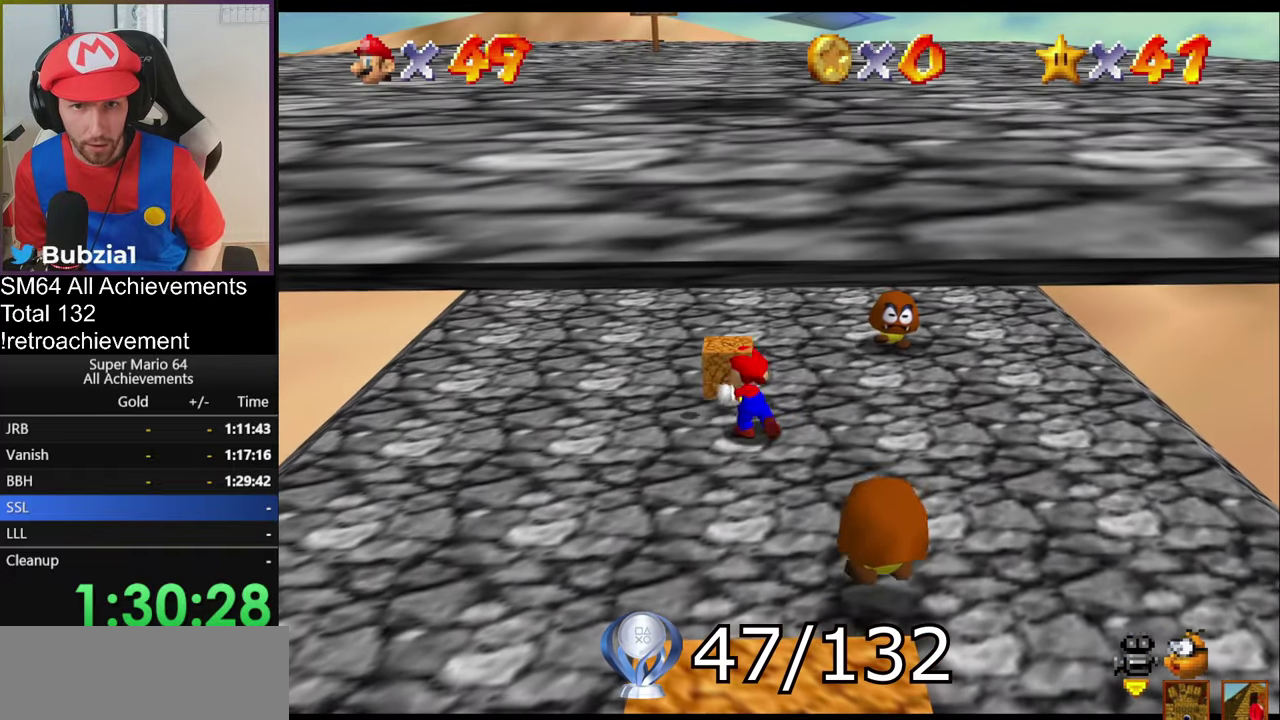
{"buttons": ["A"], "left_stick": "up-left", "events": [[50, "left_stick", "up"], [384, "left_stick", "up-left"], [484, "A", "down"]]}
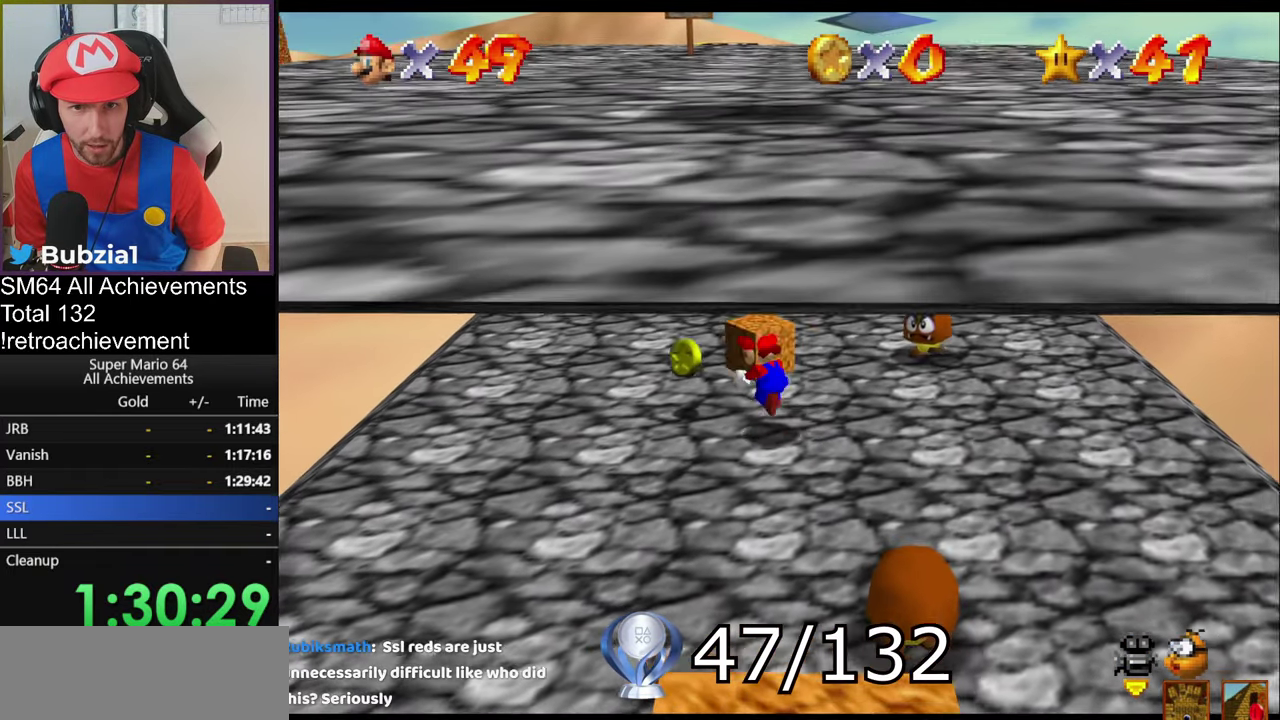
{"buttons": [], "left_stick": "up", "events": [[100, "A", "up"], [483, "left_stick", "up"]]}
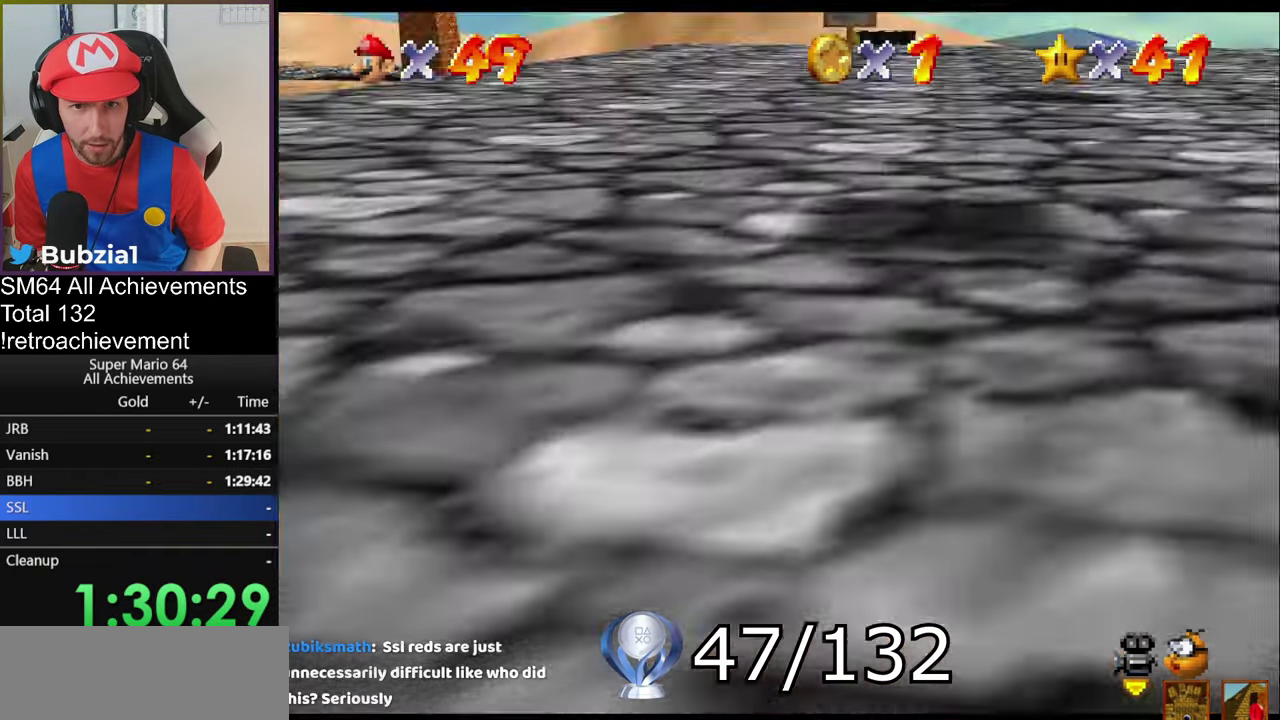
{"buttons": [], "left_stick": "up", "events": [[84, "A", "down"], [150, "A", "up"]]}
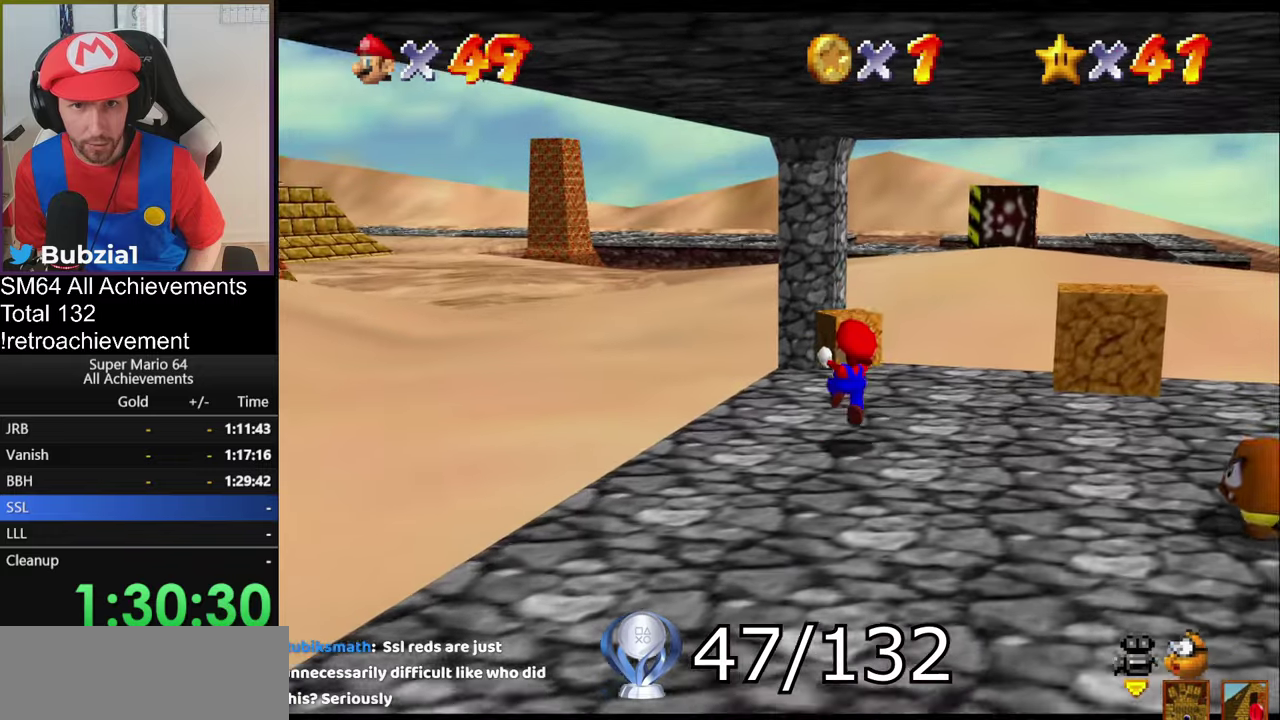
{"buttons": ["A"], "left_stick": "up-right", "events": [[134, "left_stick", "up-right"], [300, "A", "down"]]}
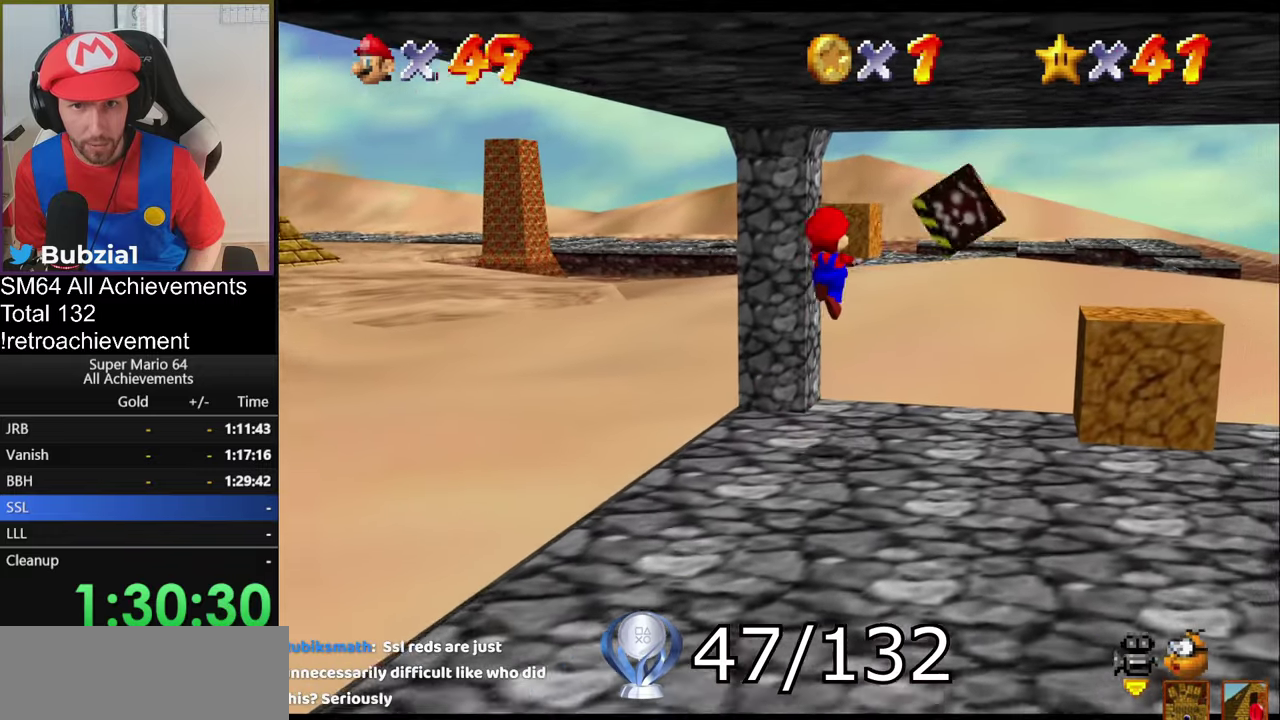
{"buttons": ["A"], "left_stick": "up", "events": [[267, "left_stick", "up"]]}
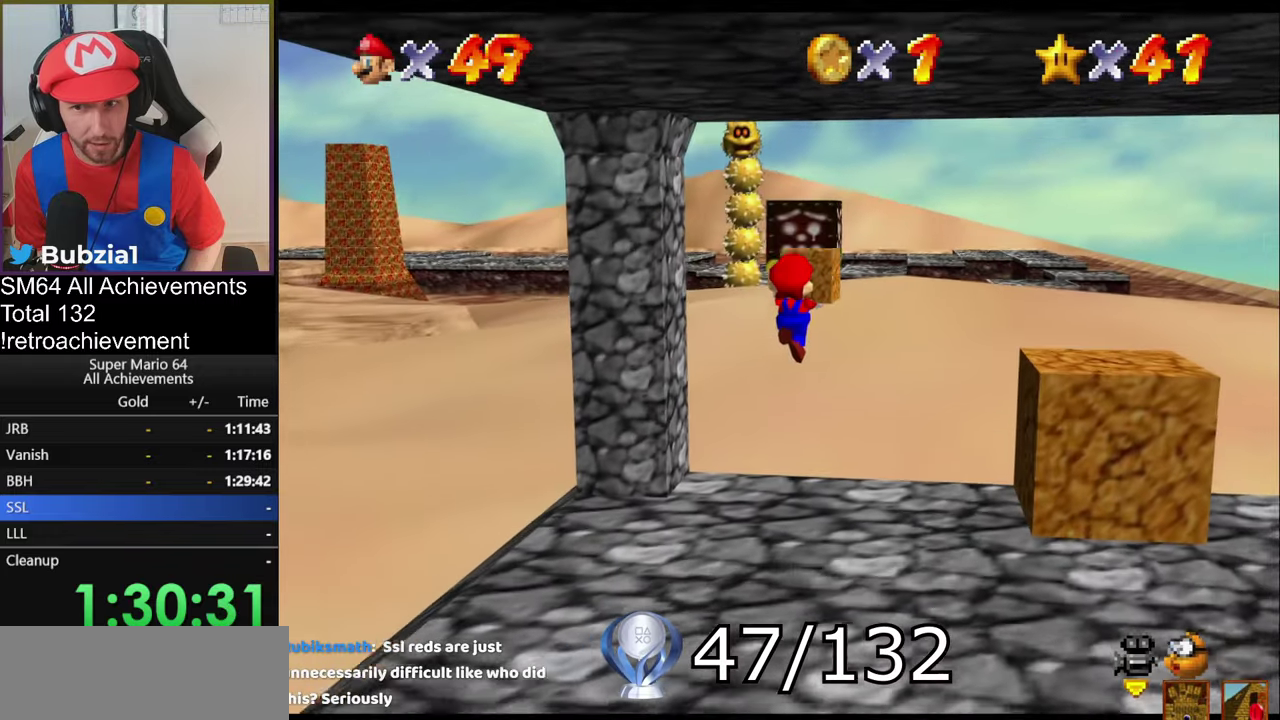
{"buttons": ["A"], "left_stick": "up", "events": [[17, "A", "up"], [234, "A", "down"]]}
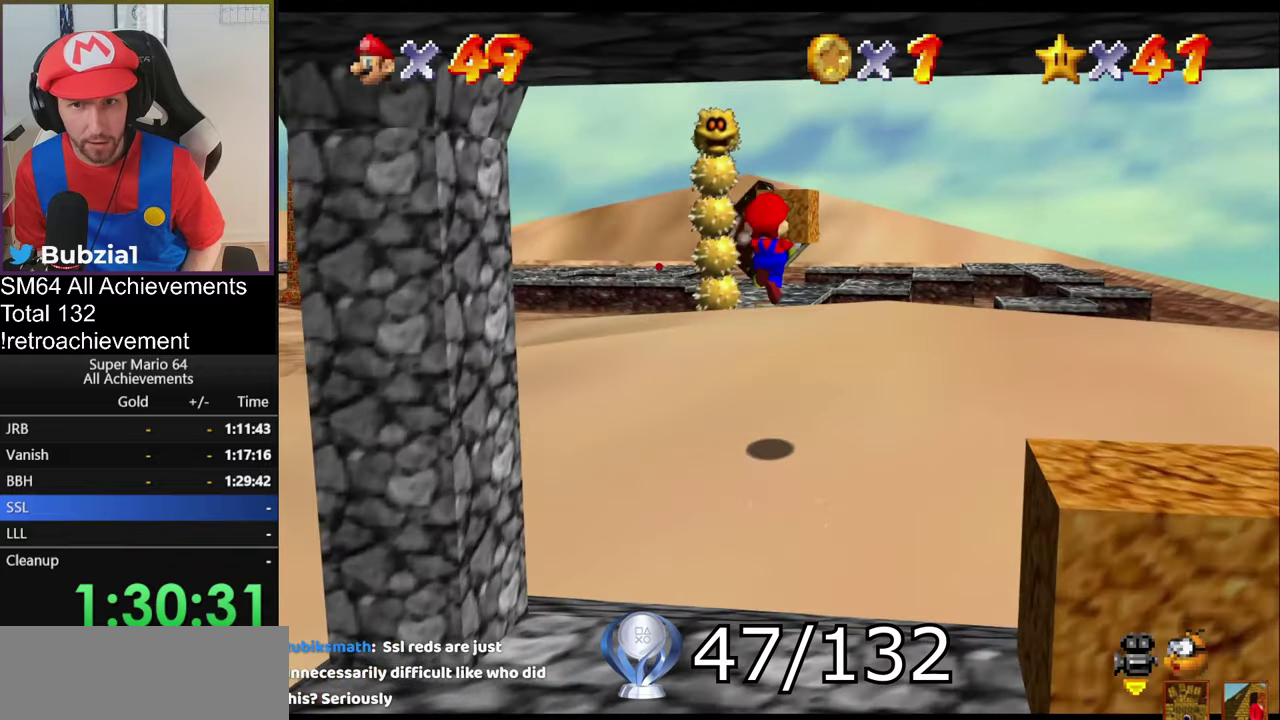
{"buttons": [], "left_stick": "up", "events": [[283, "A", "up"]]}
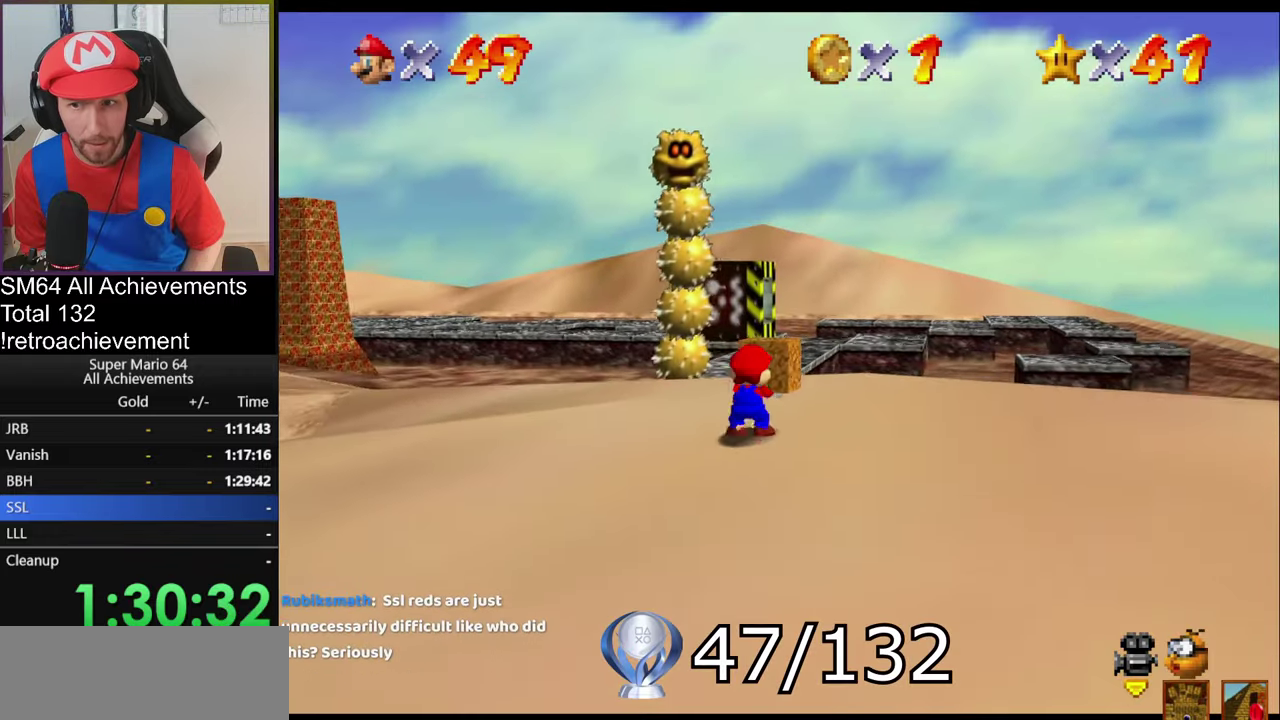
{"buttons": ["A"], "left_stick": "up", "events": [[100, "A", "down"]]}
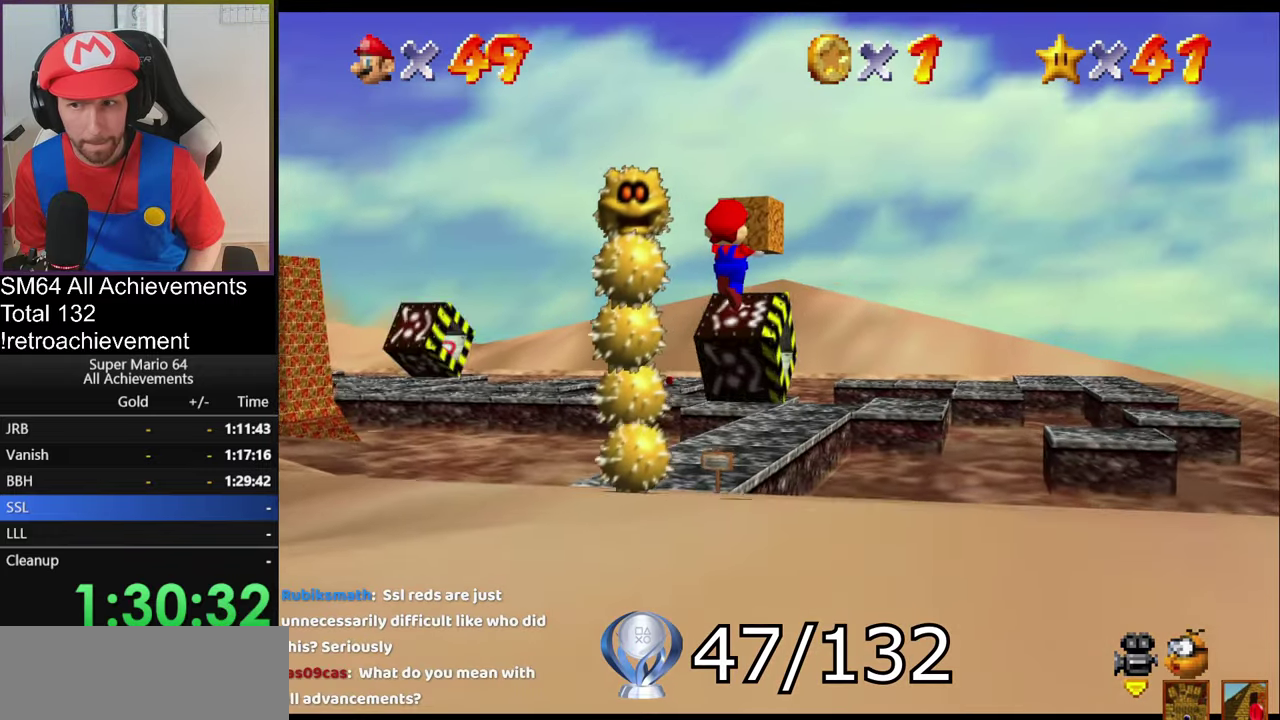
{"buttons": [], "left_stick": "up", "events": [[33, "left_stick", "up-left"], [433, "left_stick", "up"], [500, "A", "up"]]}
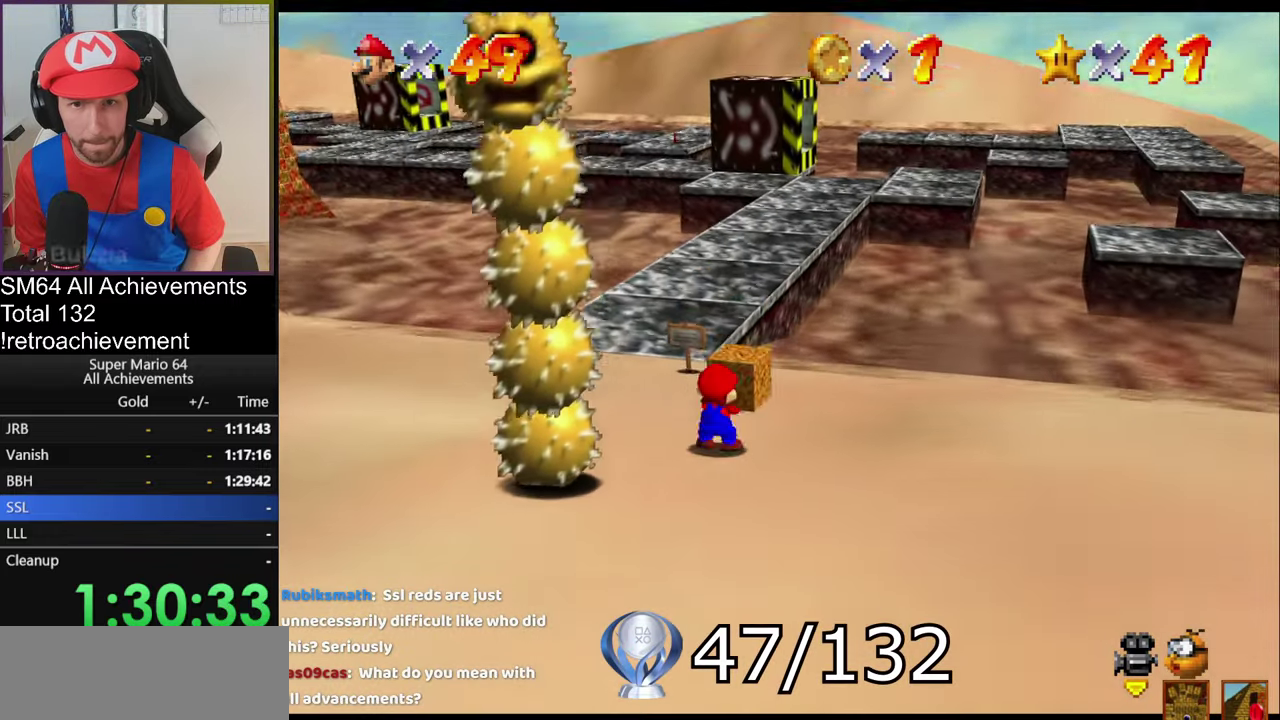
{"buttons": ["A"], "left_stick": "up", "events": [[384, "A", "down"]]}
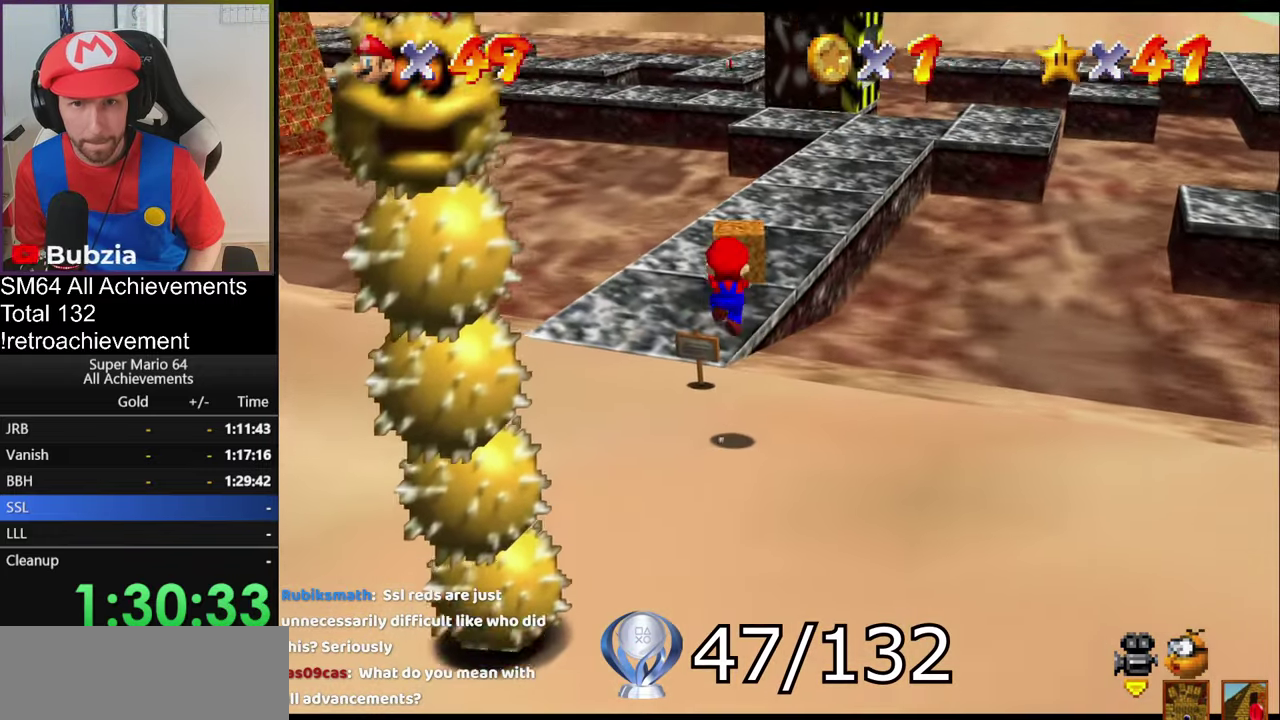
{"buttons": ["A"], "left_stick": "up", "events": []}
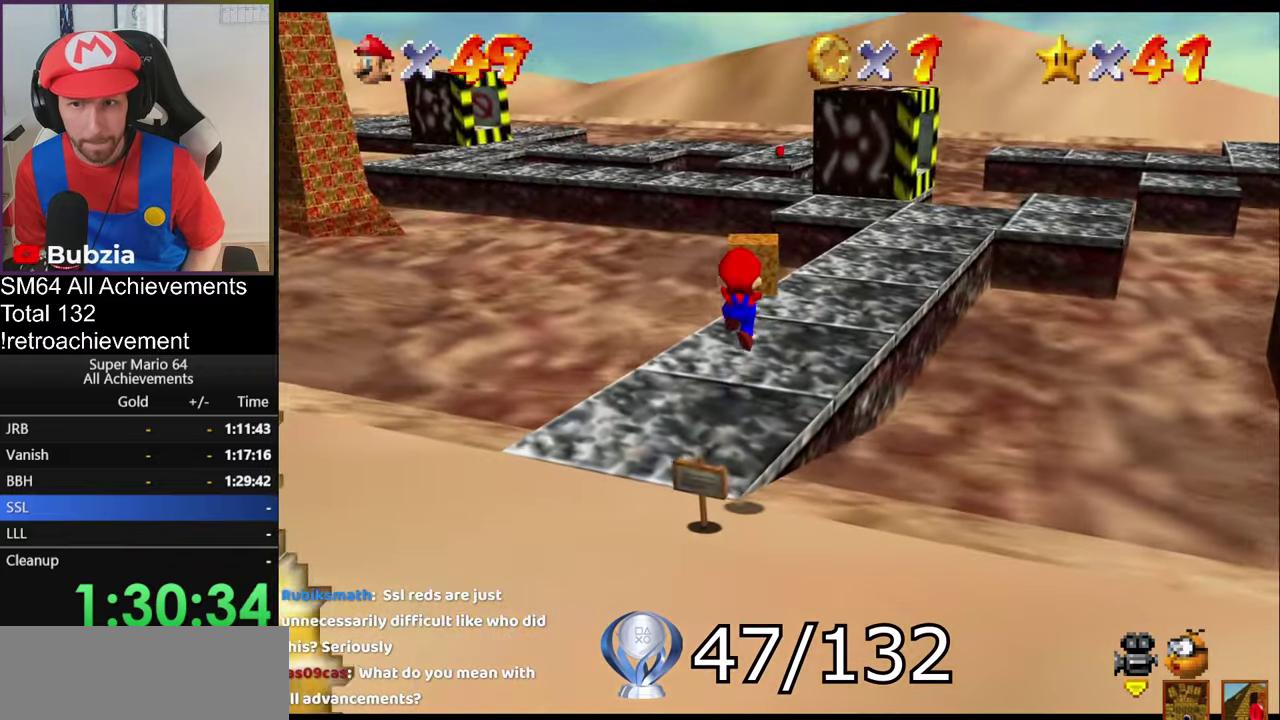
{"buttons": [], "left_stick": "up", "events": [[267, "A", "up"], [401, "A", "down"], [501, "A", "up"]]}
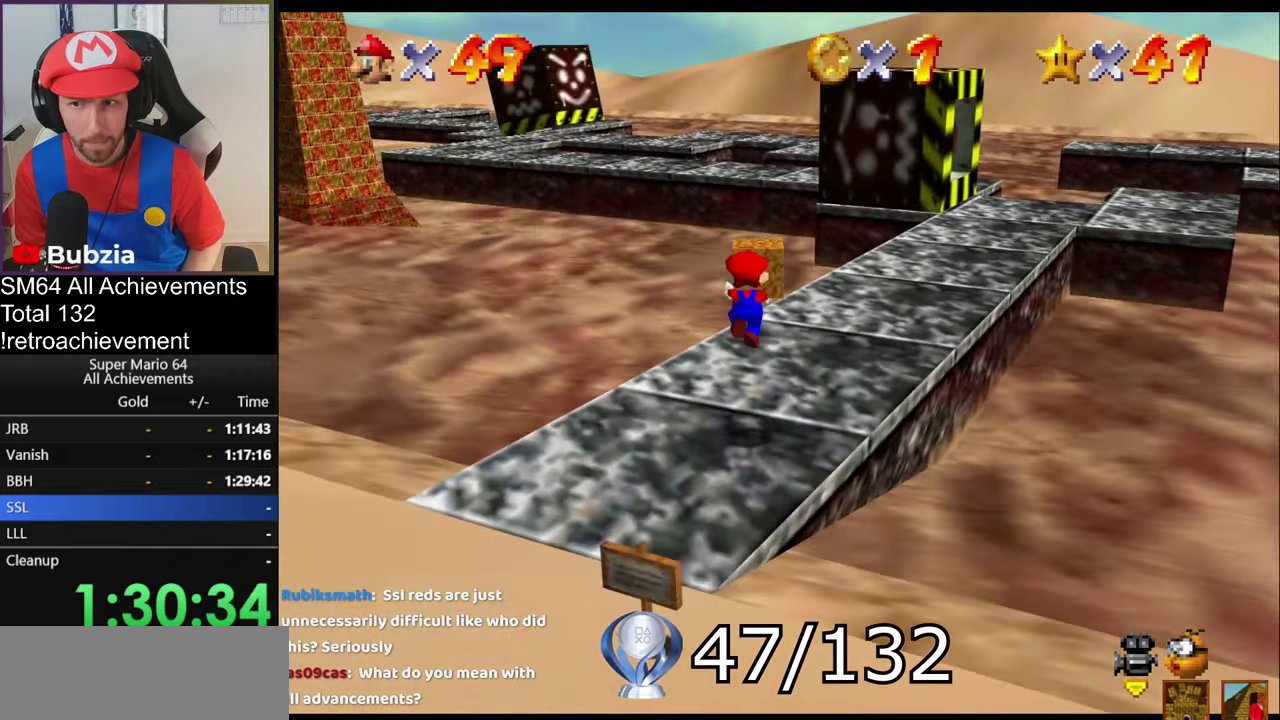
{"buttons": [], "left_stick": "up-right", "events": [[66, "left_stick", "up-right"]]}
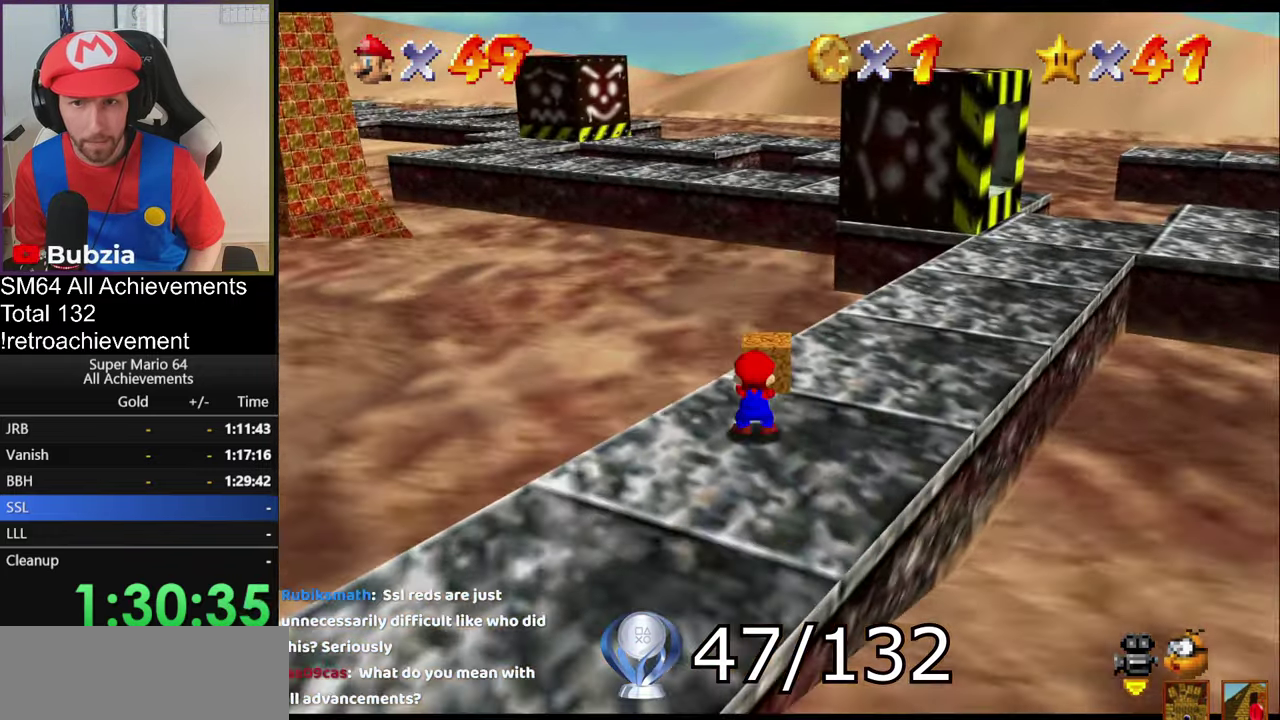
{"buttons": [], "left_stick": "right", "events": [[184, "A", "down"], [250, "A", "up"], [467, "left_stick", "right"]]}
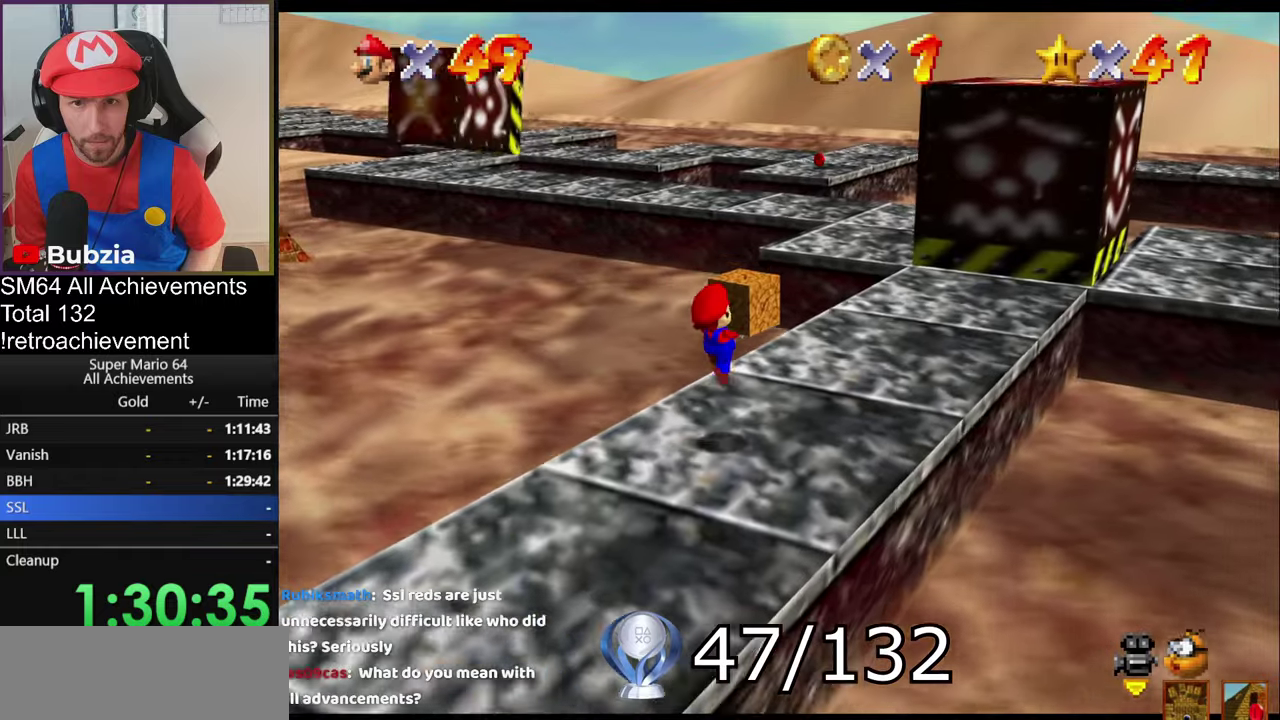
{"buttons": [], "left_stick": "center", "events": [[50, "left_stick", "center"]]}
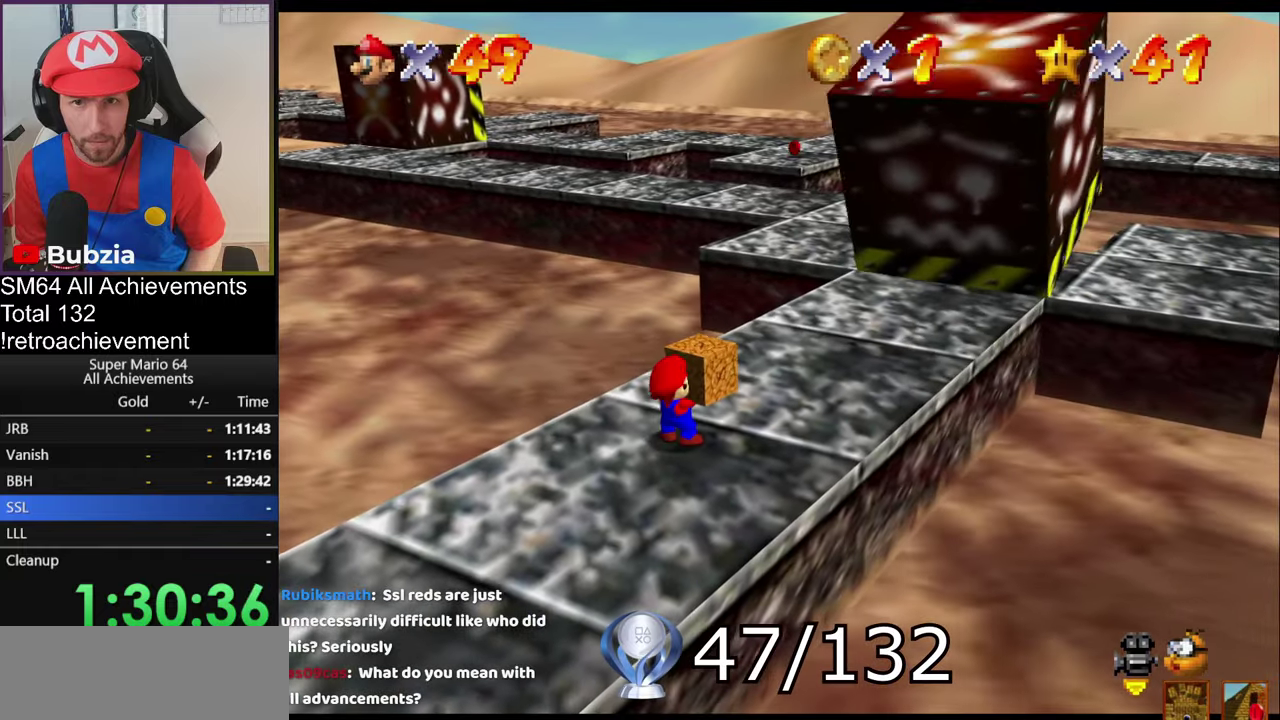
{"buttons": ["A"], "left_stick": "down-left", "events": [[417, "A", "down"], [483, "left_stick", "down-left"]]}
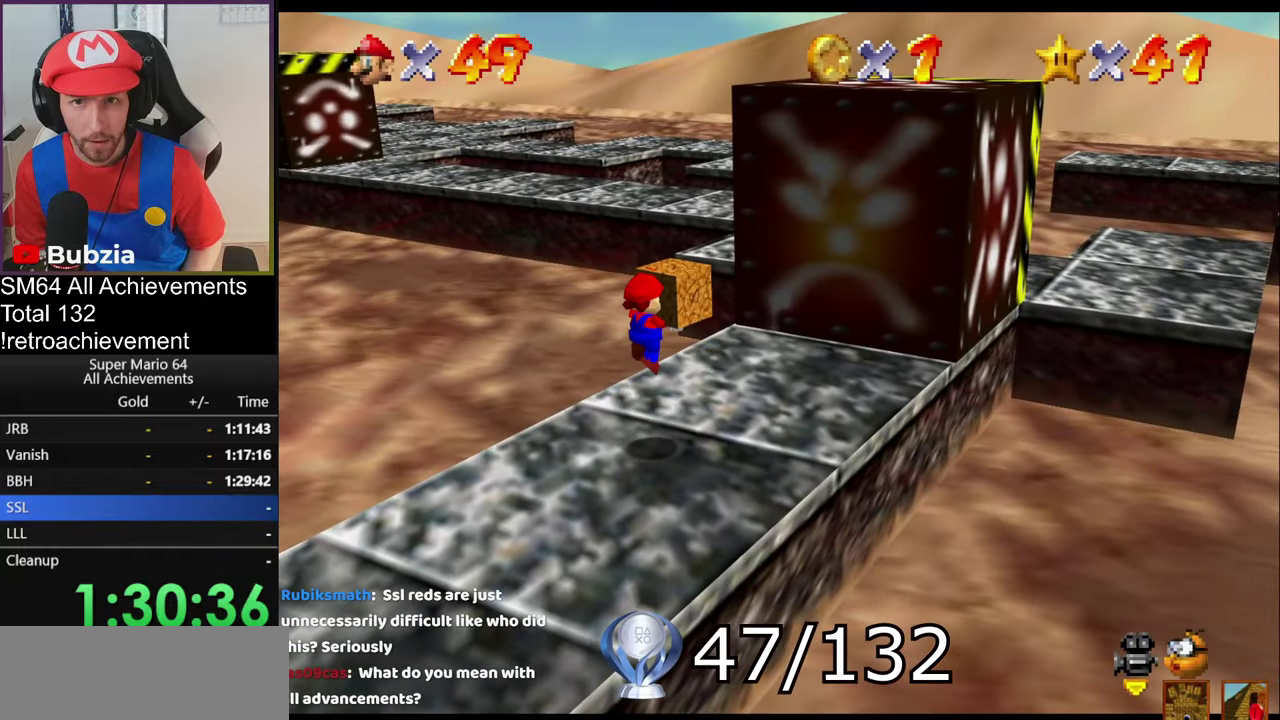
{"buttons": ["A"], "left_stick": "down-left", "events": []}
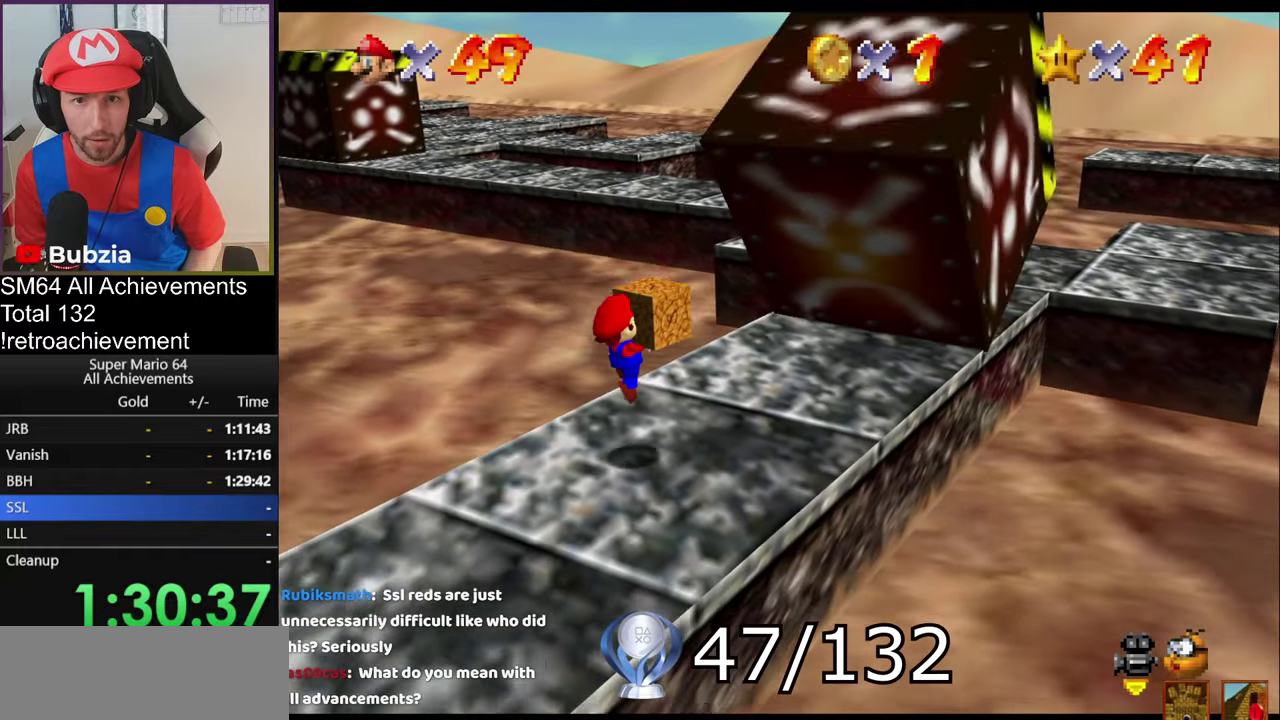
{"buttons": ["A"], "left_stick": "down-left", "events": [[66, "A", "up"], [83, "left_stick", "center"], [200, "A", "down"], [233, "left_stick", "down-left"]]}
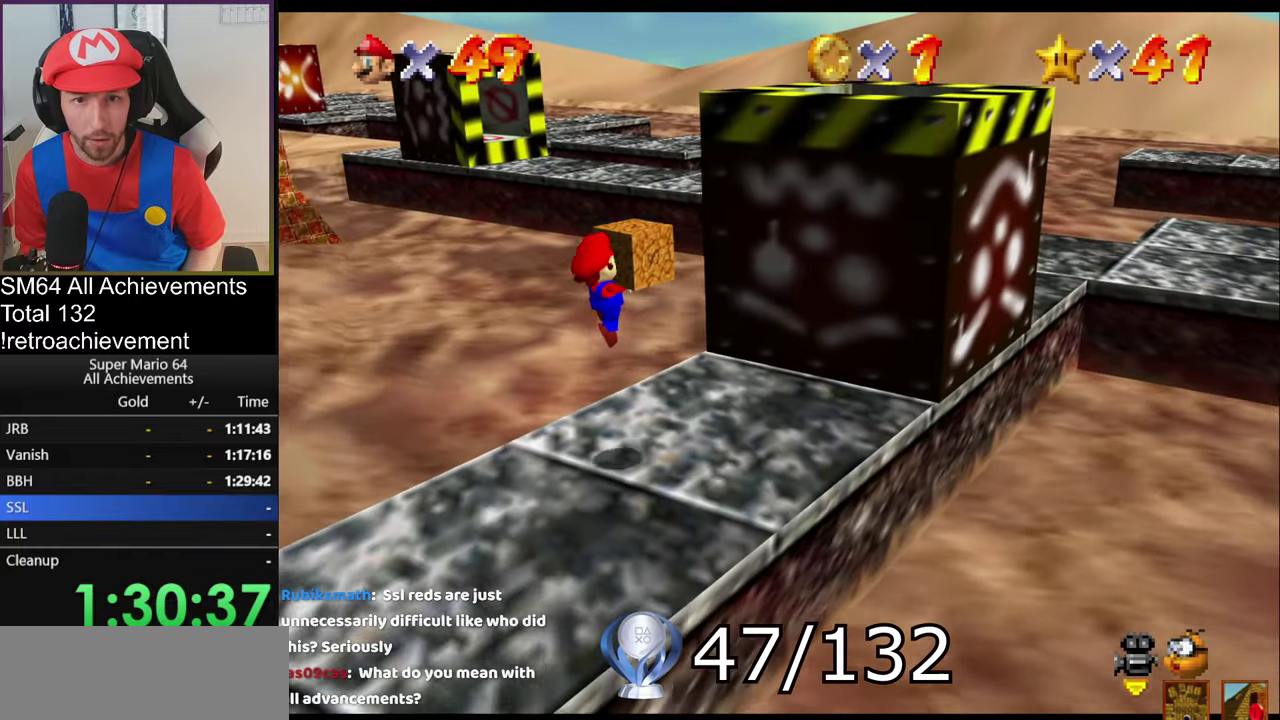
{"buttons": [], "left_stick": "center", "events": [[401, "A", "up"], [434, "left_stick", "center"]]}
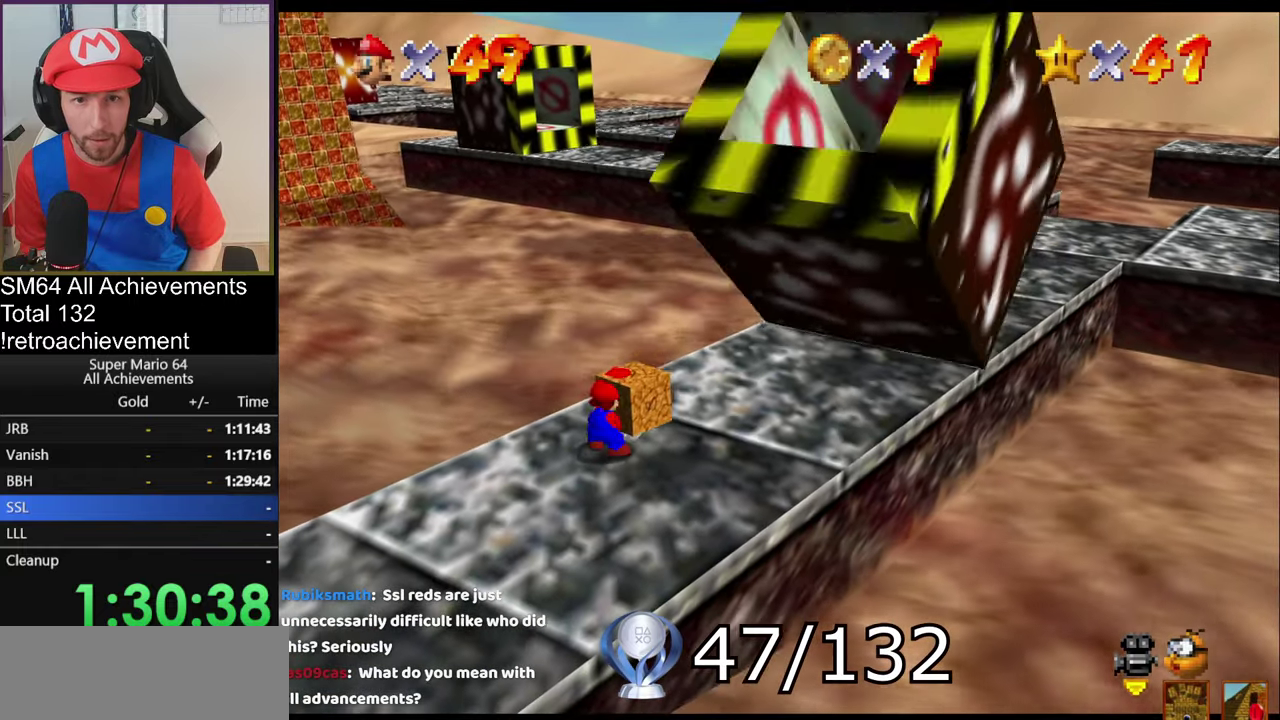
{"buttons": [], "left_stick": "center", "events": [[100, "A", "down"], [150, "A", "up"], [150, "left_stick", "down"], [367, "left_stick", "center"]]}